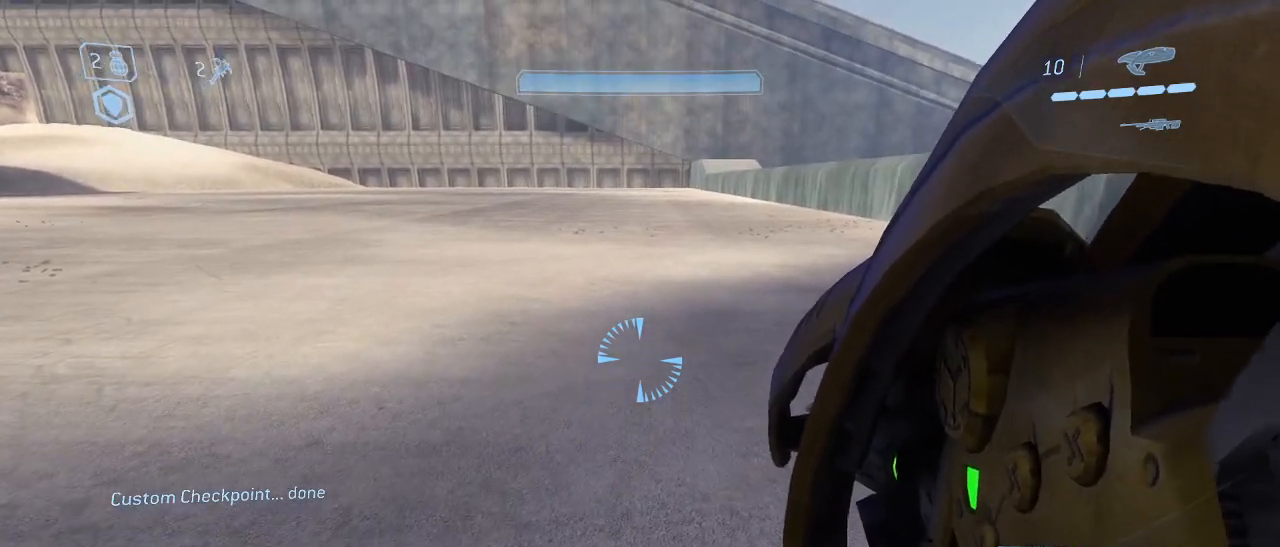
Gameplay with keyboard and mouse; each line is a JSON object with the keys and mouse buttons held at the frame after it. "events" lists presses ("down") and releases ("up") of "1", "2", "3", "4", "5", "a", "alt", "c", "d", "e", "f", "g", "q", "r", "s", "shift", "space", "t", "tab", "v", "w", "x", "z", "mouse_left" and "mouse_right" between this image and that frame as [ms after this image, input, new state], when the widget could be followed in between. "mouse_left", "mouse_right" = the "left", "right" buttons of the "mouse" list. No other keys are recorded. Not read: mouse_move other_keys.
{"keys": [], "mouse": [], "events": [[17, "w", "down"], [67, "w", "up"], [350, "w", "down"], [483, "w", "up"]]}
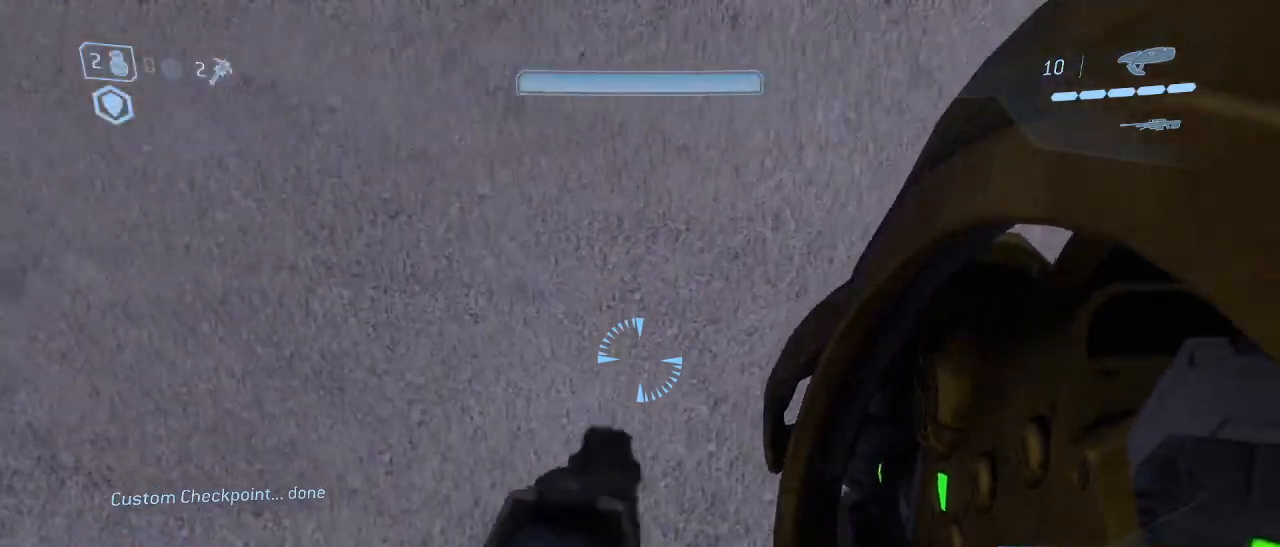
{"keys": ["shift"], "mouse": [], "events": [[167, "shift", "down"]]}
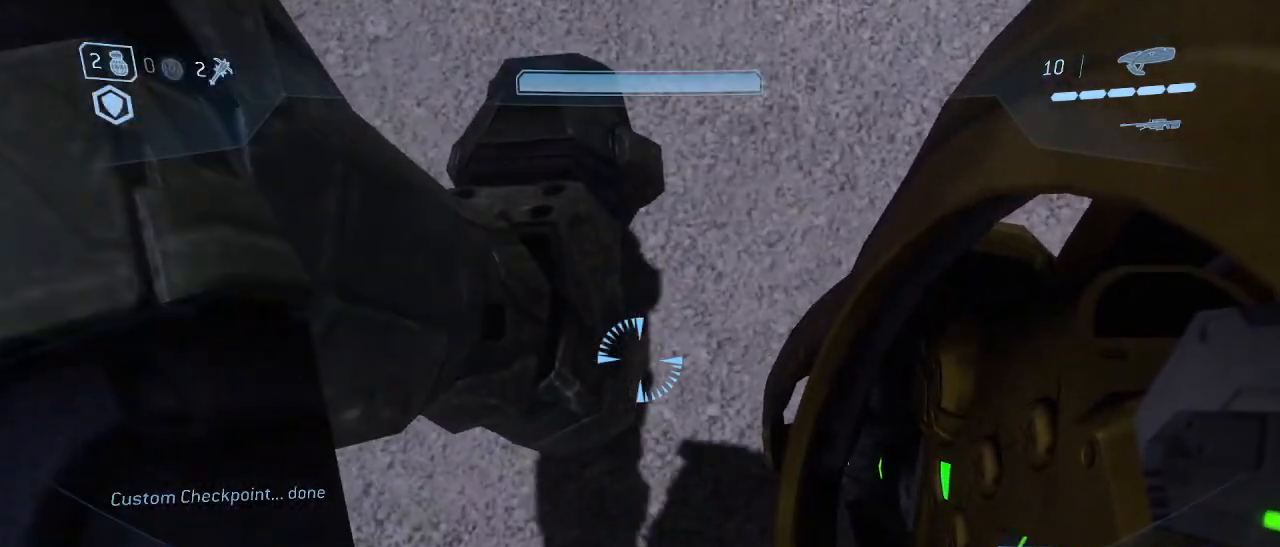
{"keys": ["shift"], "mouse": [], "events": []}
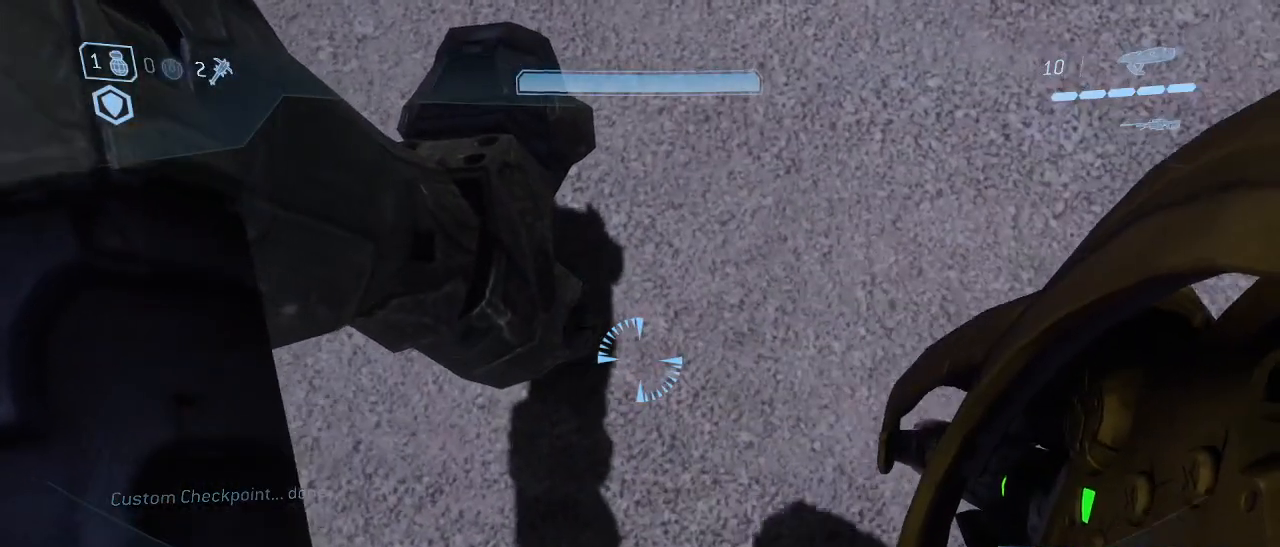
{"keys": [], "mouse": [], "events": [[100, "shift", "up"]]}
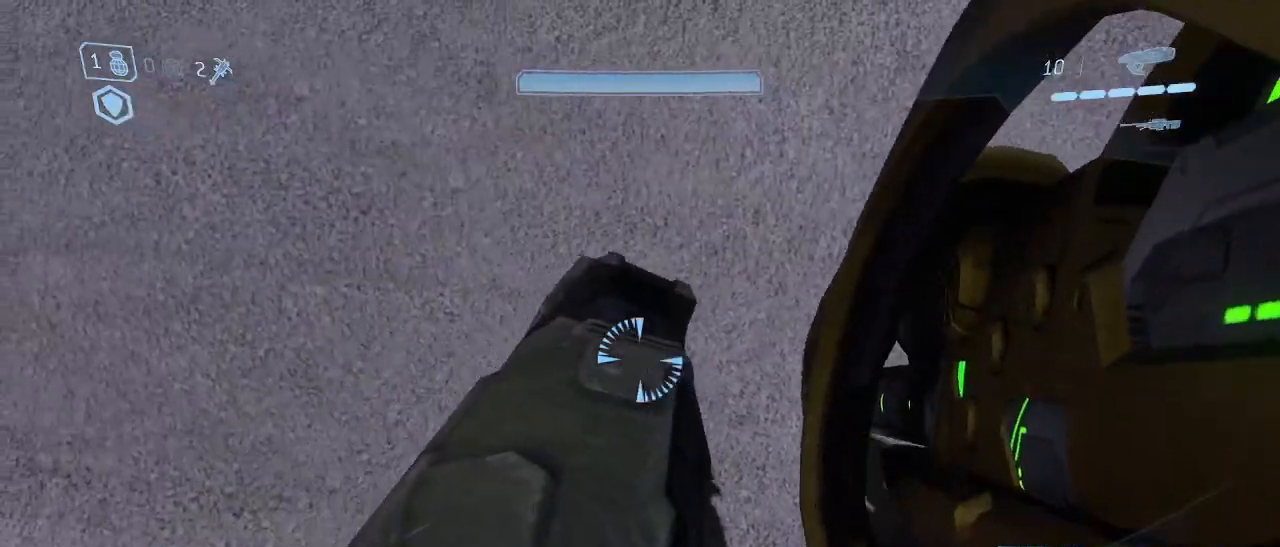
{"keys": ["w"], "mouse": [], "events": [[33, "w", "down"], [217, "space", "down"], [350, "mouse_left", "down"], [350, "space", "up"], [450, "mouse_left", "up"]]}
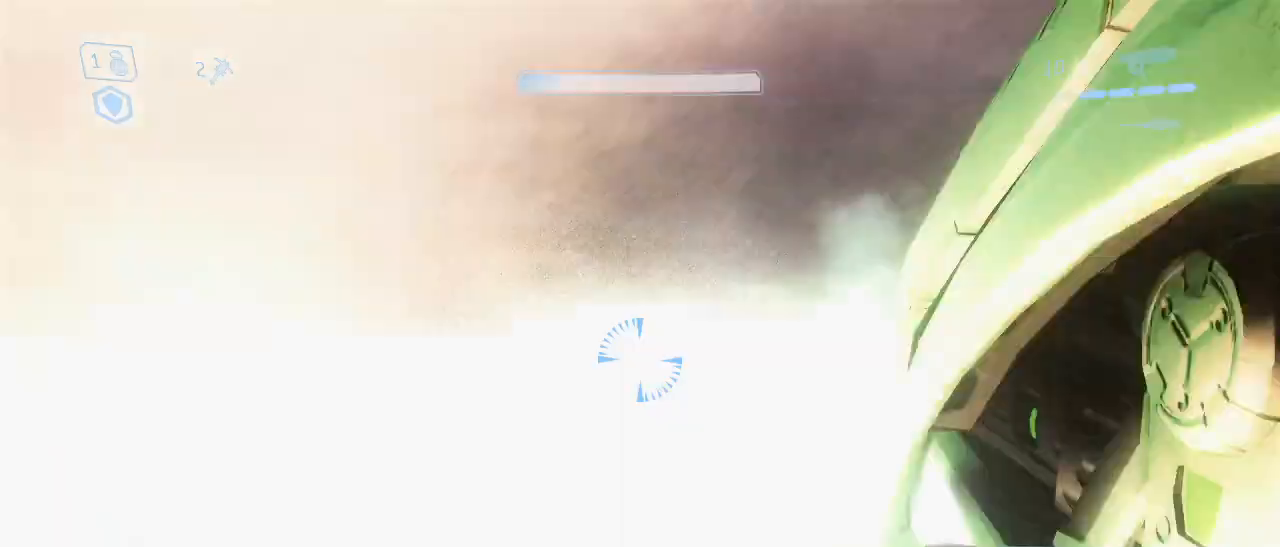
{"keys": ["shift", "w"], "mouse": [], "events": [[417, "shift", "down"]]}
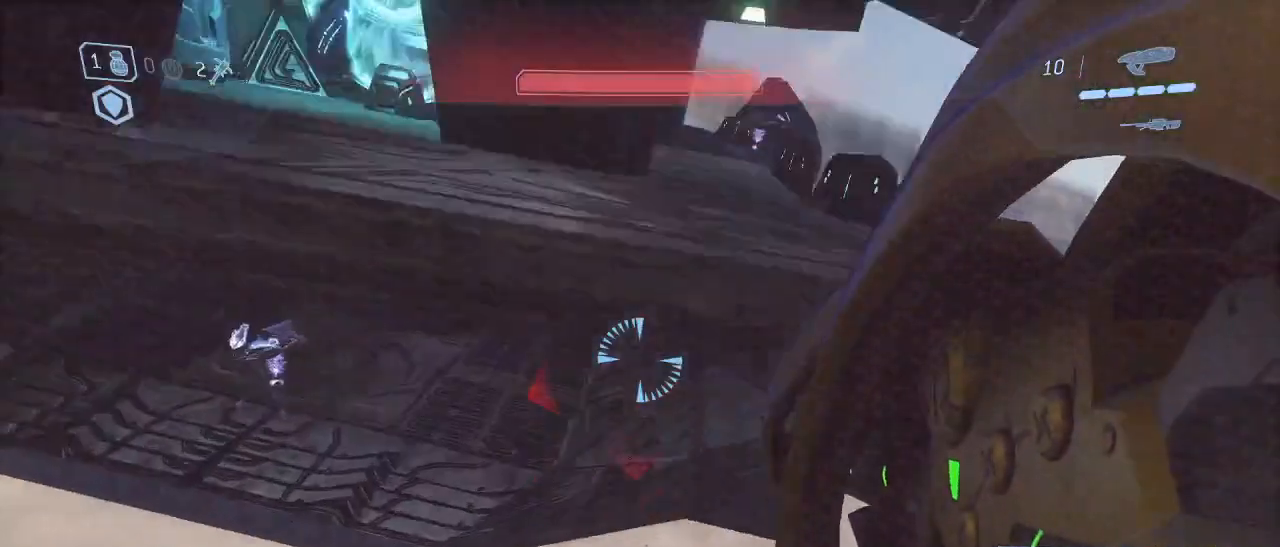
{"keys": [], "mouse": [], "events": [[383, "shift", "up"], [383, "w", "up"]]}
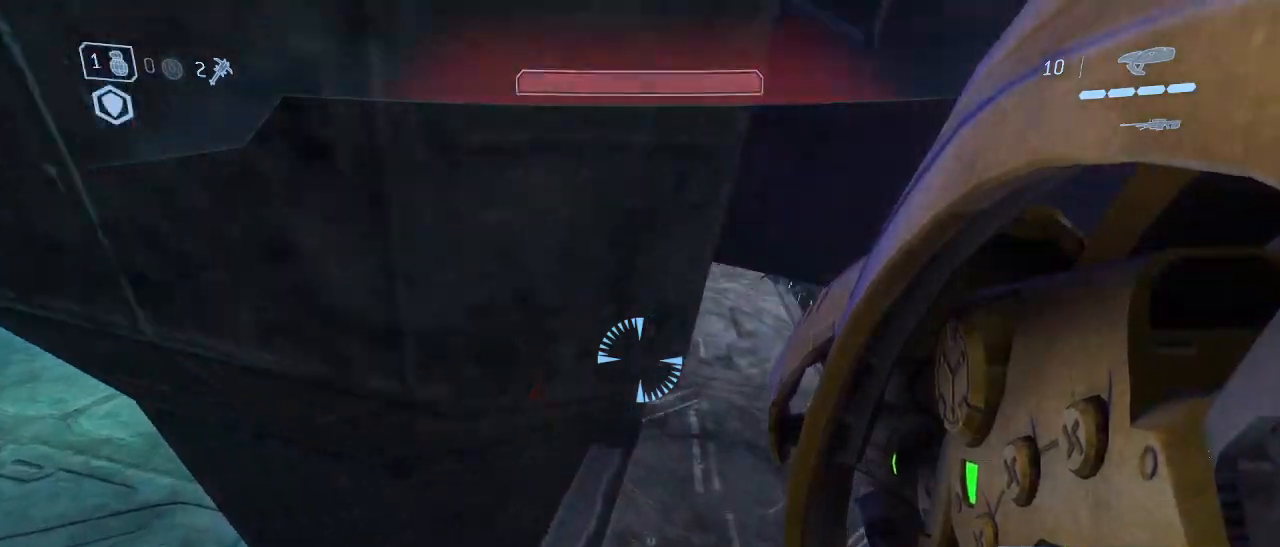
{"keys": ["w"], "mouse": [], "events": [[167, "w", "down"]]}
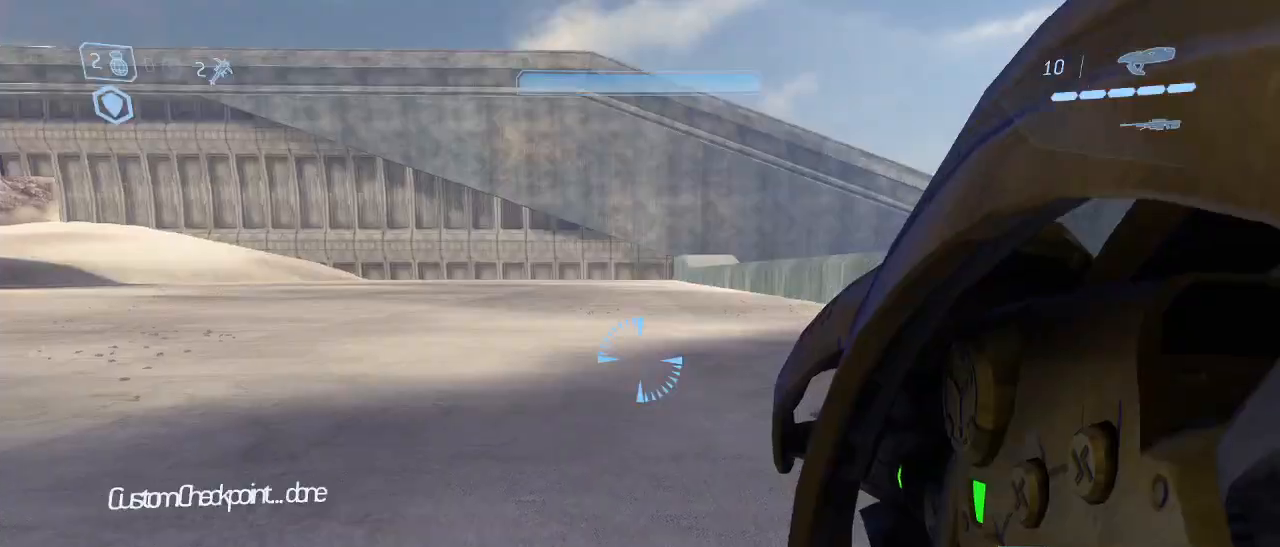
{"keys": [], "mouse": [], "events": [[100, "w", "up"]]}
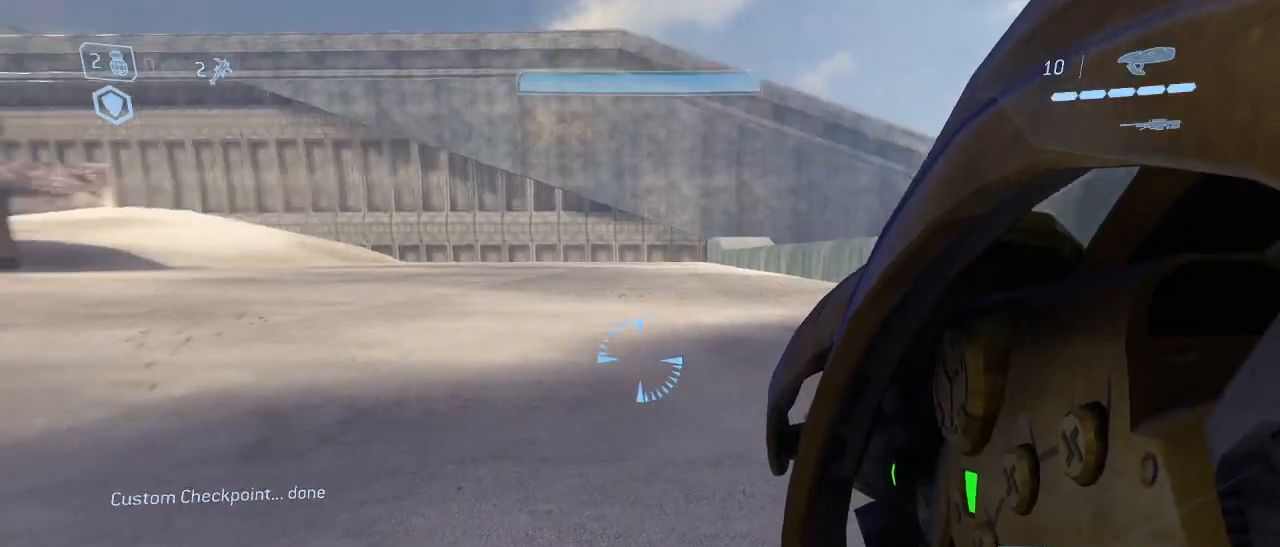
{"keys": ["s"], "mouse": [], "events": [[117, "q", "down"], [200, "q", "up"], [250, "d", "down"], [333, "d", "up"], [433, "s", "down"]]}
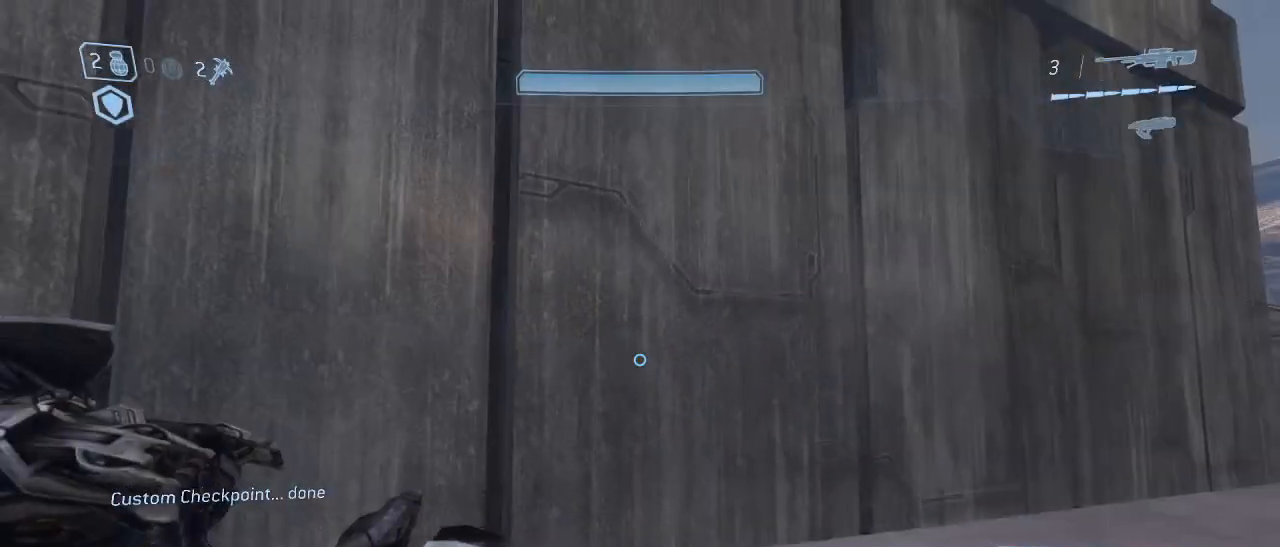
{"keys": [], "mouse": [], "events": [[33, "s", "up"]]}
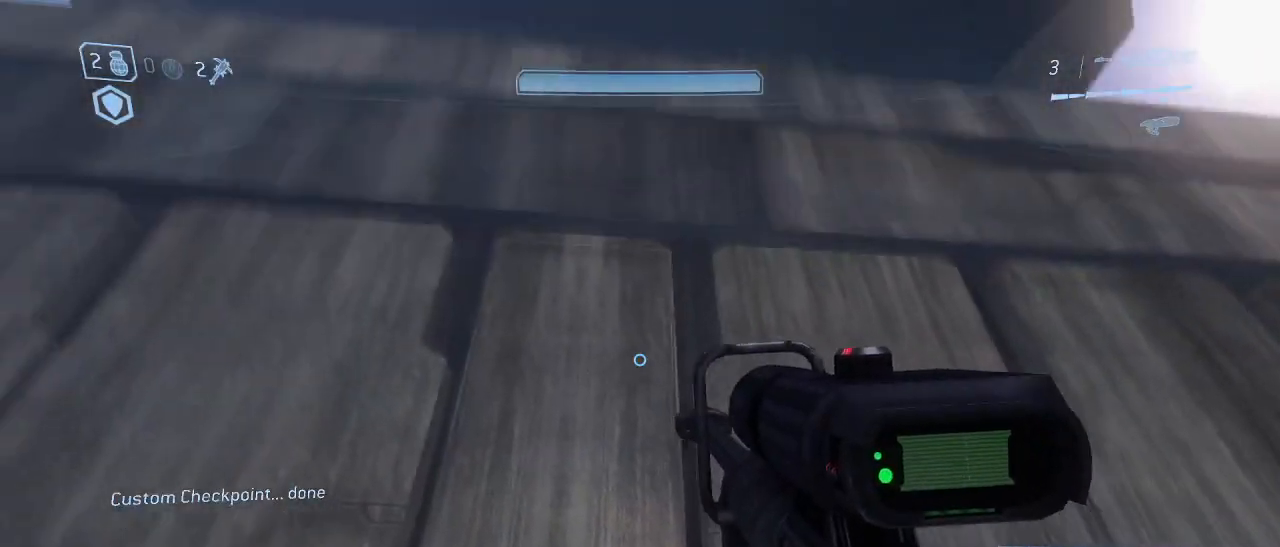
{"keys": ["q"], "mouse": [], "events": [[367, "q", "down"]]}
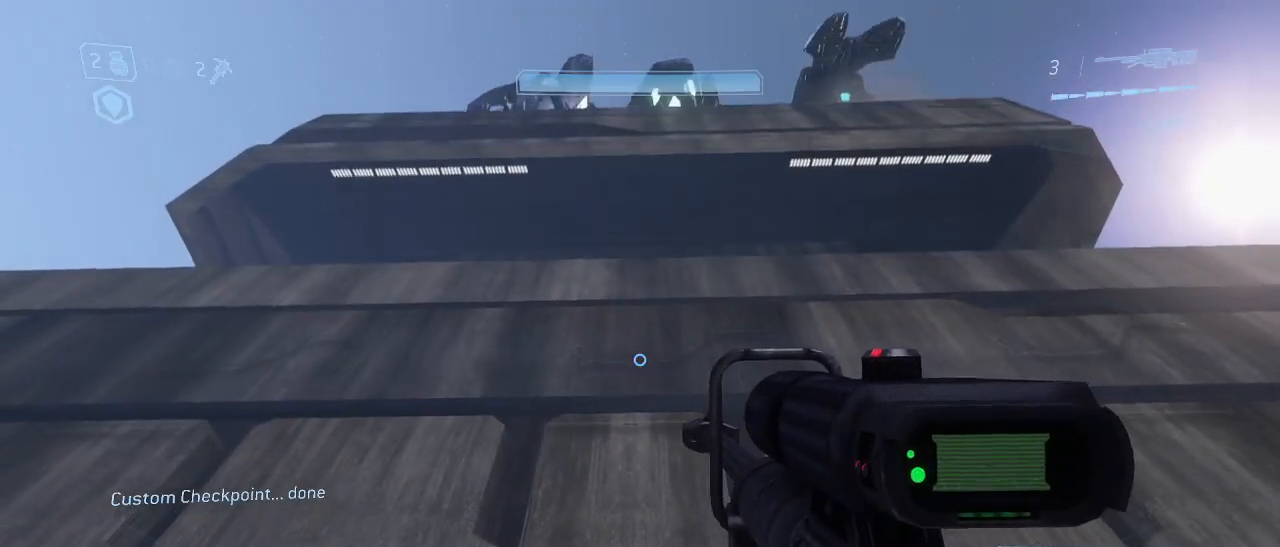
{"keys": [], "mouse": [], "events": [[17, "q", "up"]]}
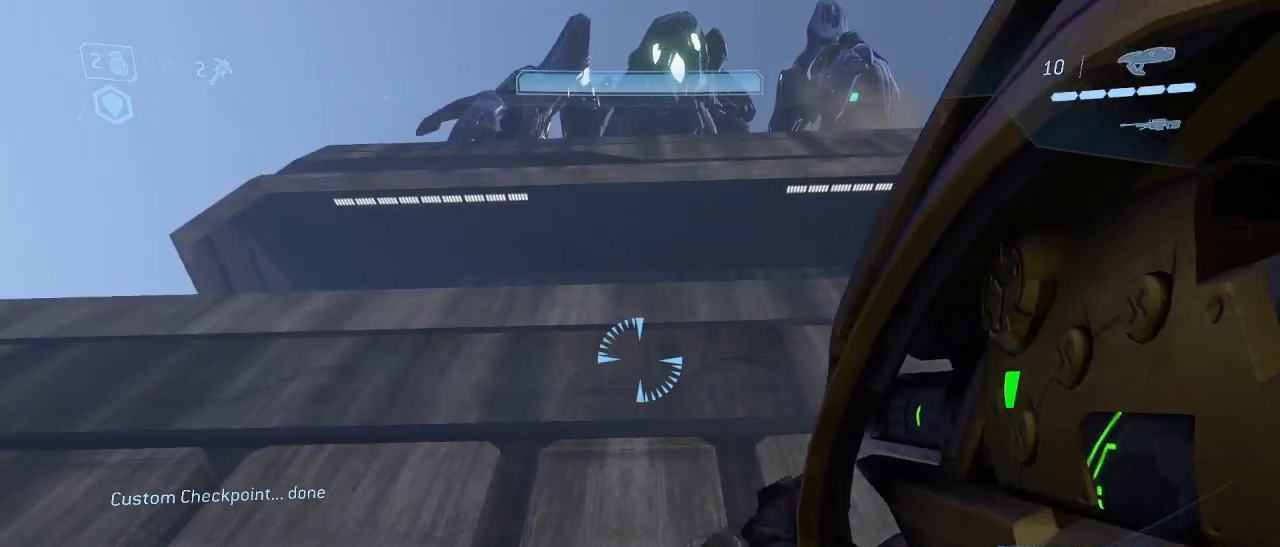
{"keys": [], "mouse": [], "events": []}
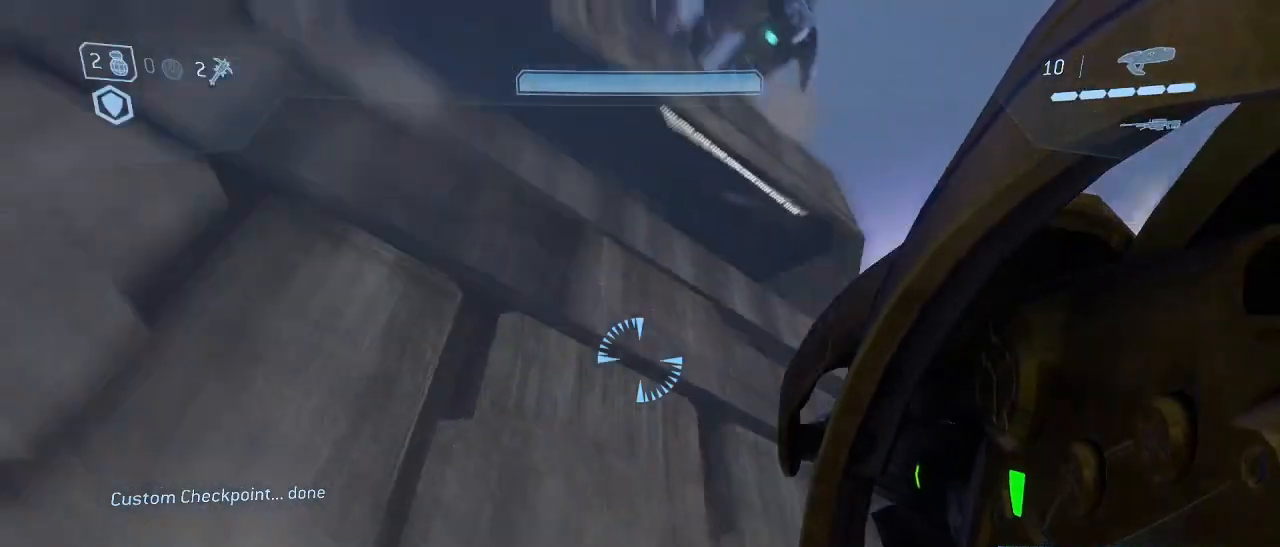
{"keys": [], "mouse": [], "events": []}
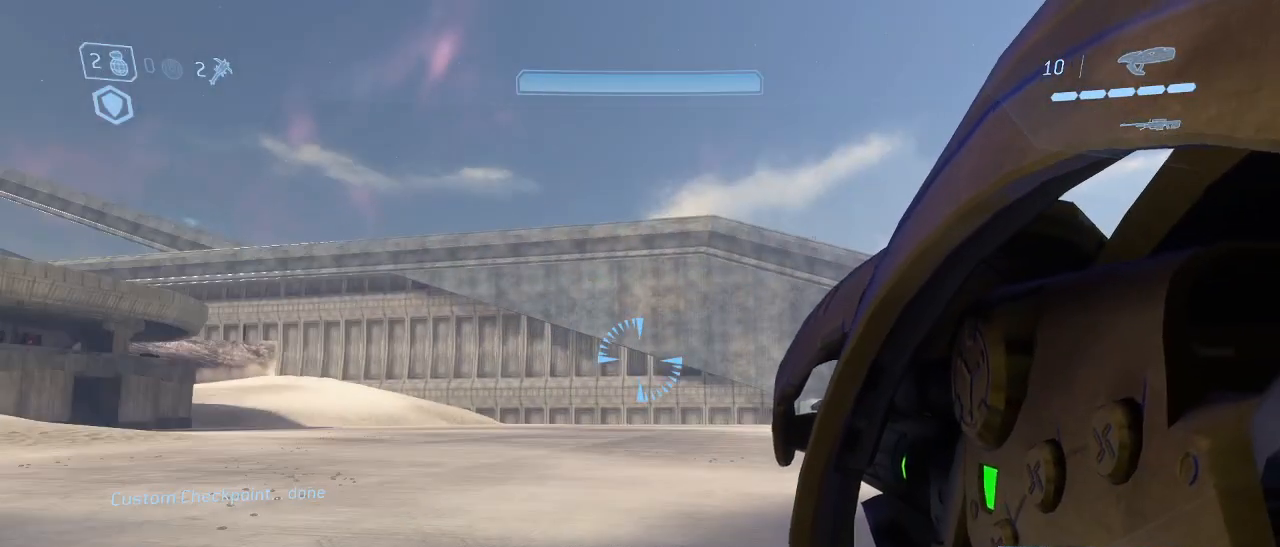
{"keys": [], "mouse": [], "events": []}
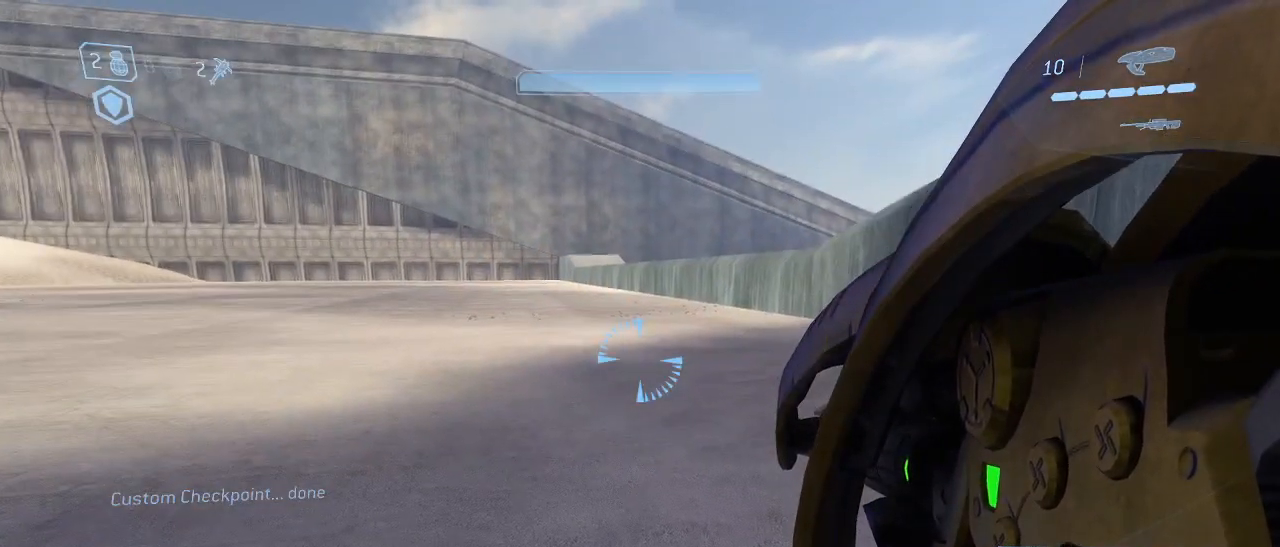
{"keys": ["w"], "mouse": [], "events": [[317, "w", "down"]]}
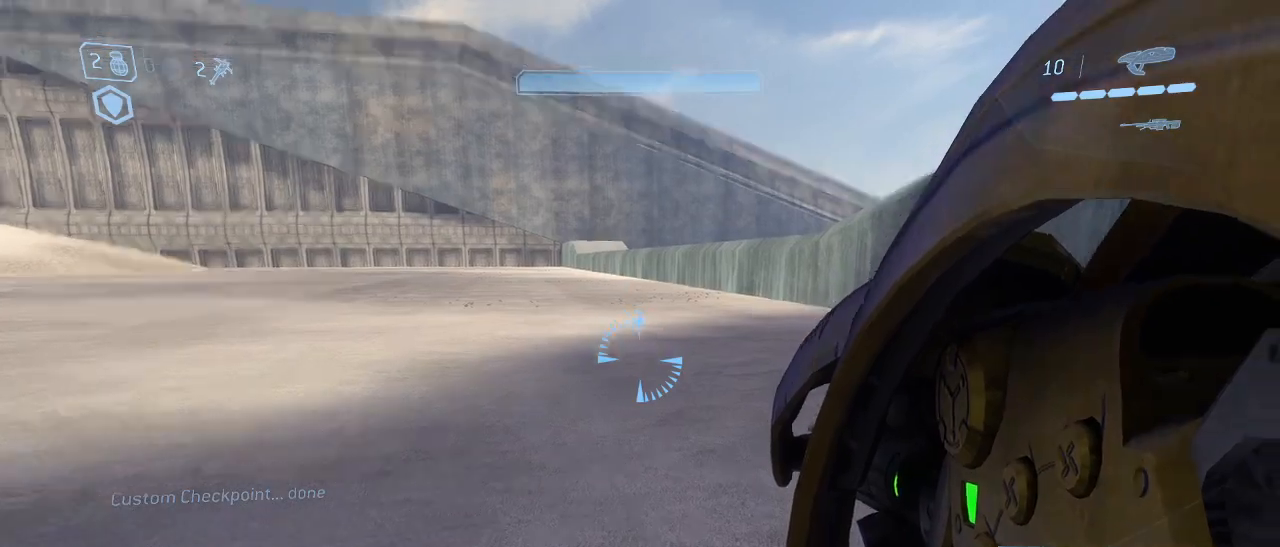
{"keys": [], "mouse": [], "events": [[467, "w", "up"]]}
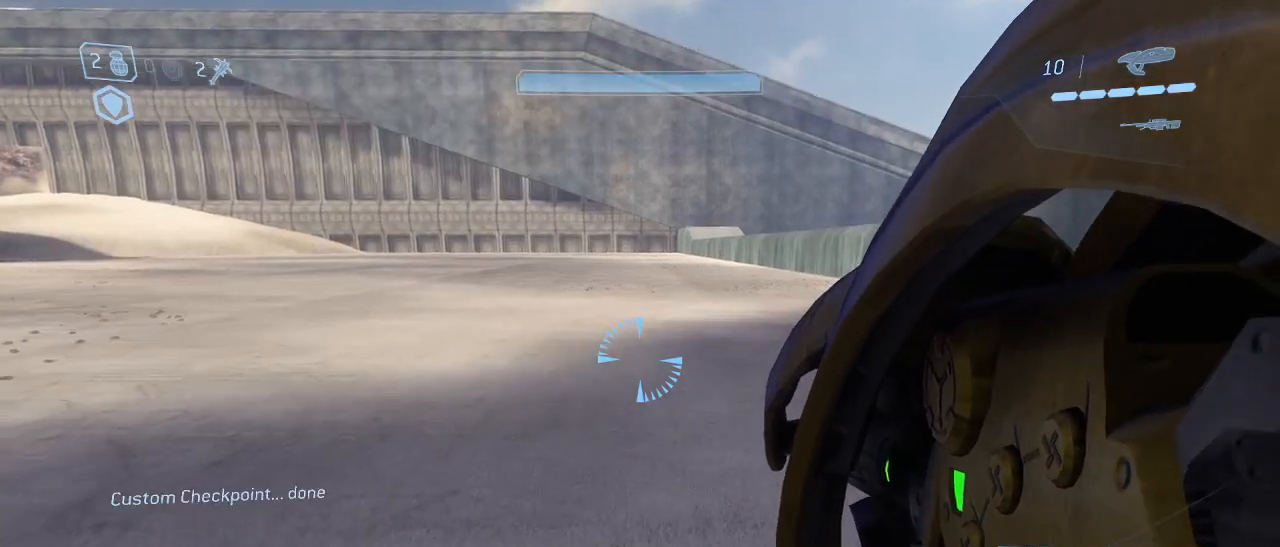
{"keys": [], "mouse": [], "events": [[150, "d", "down"], [300, "d", "up"]]}
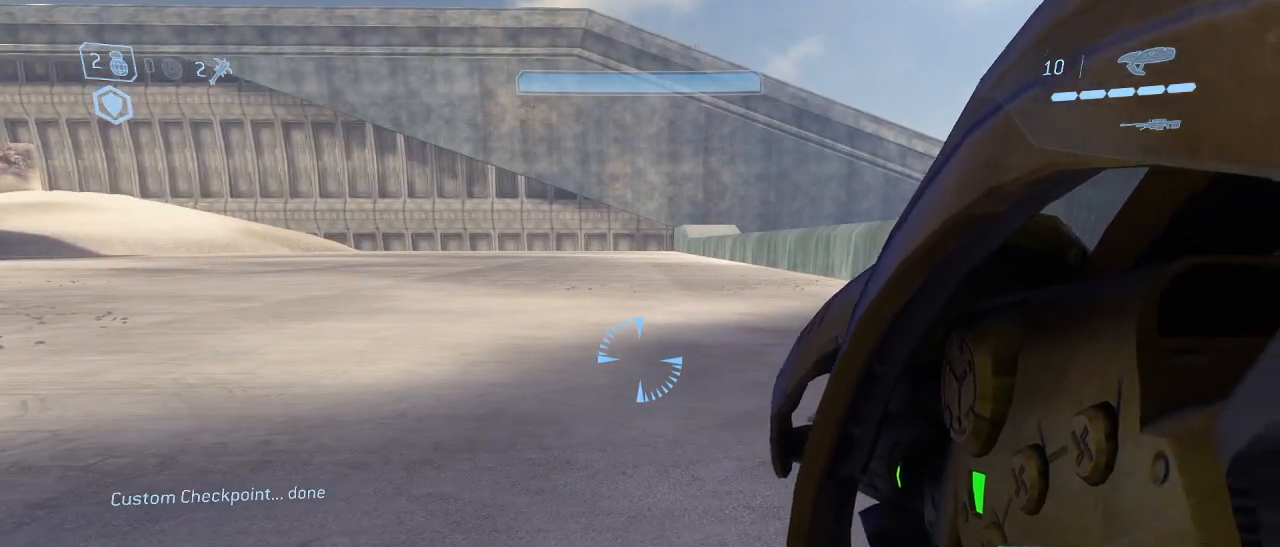
{"keys": ["w"], "mouse": [], "events": [[67, "s", "down"], [117, "s", "up"], [267, "w", "down"]]}
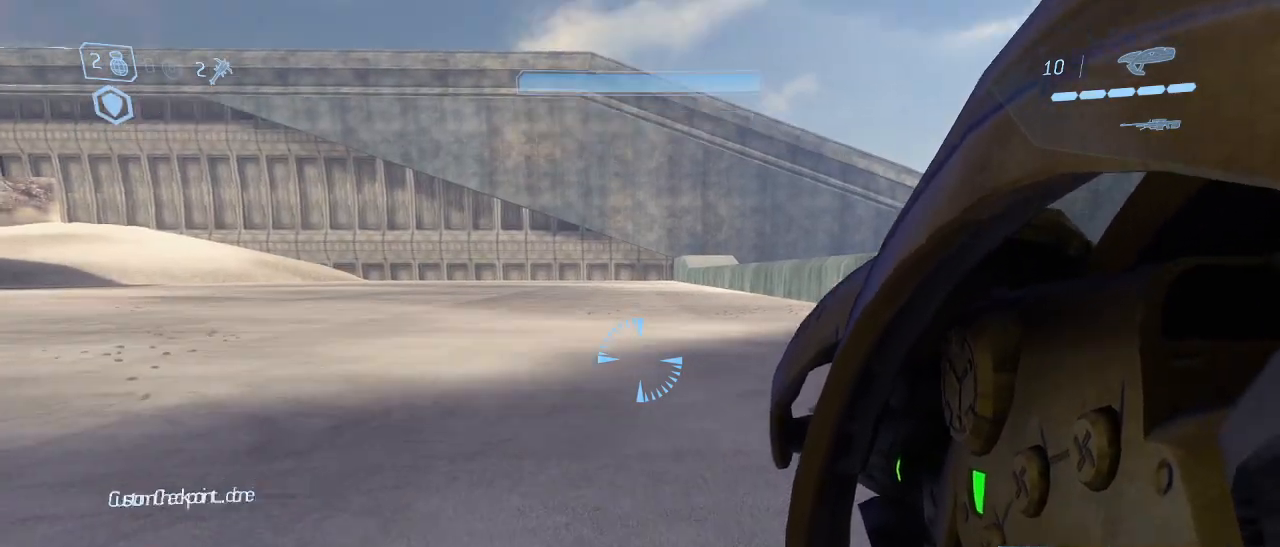
{"keys": ["d", "w"], "mouse": [], "events": [[133, "w", "up"], [233, "w", "down"], [417, "d", "down"]]}
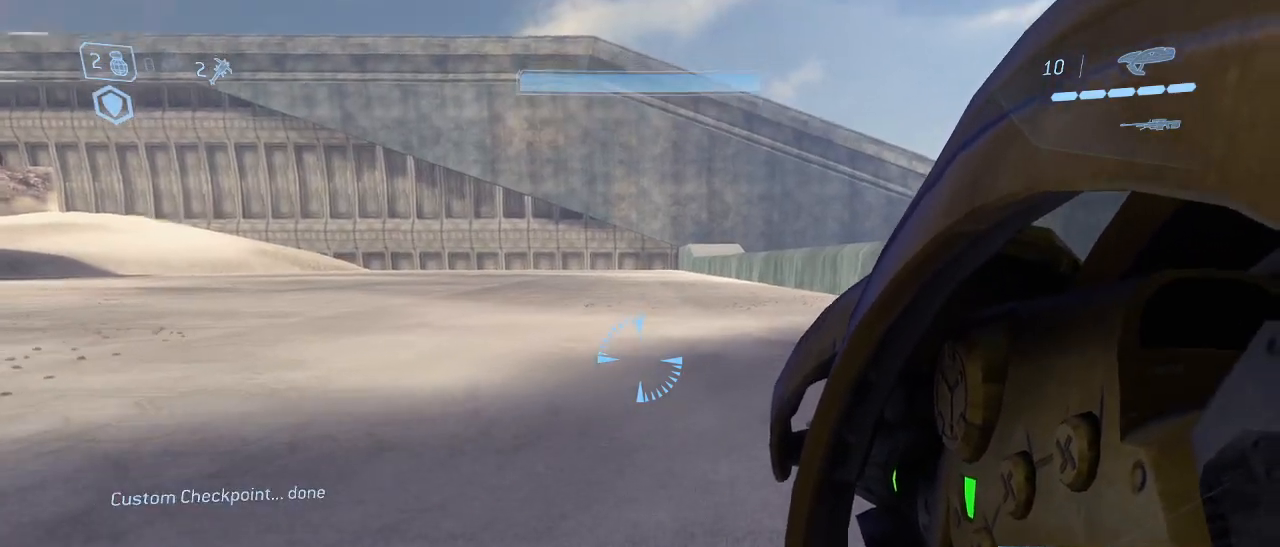
{"keys": [], "mouse": [], "events": [[67, "d", "up"], [100, "w", "up"], [250, "a", "down"], [383, "a", "up"]]}
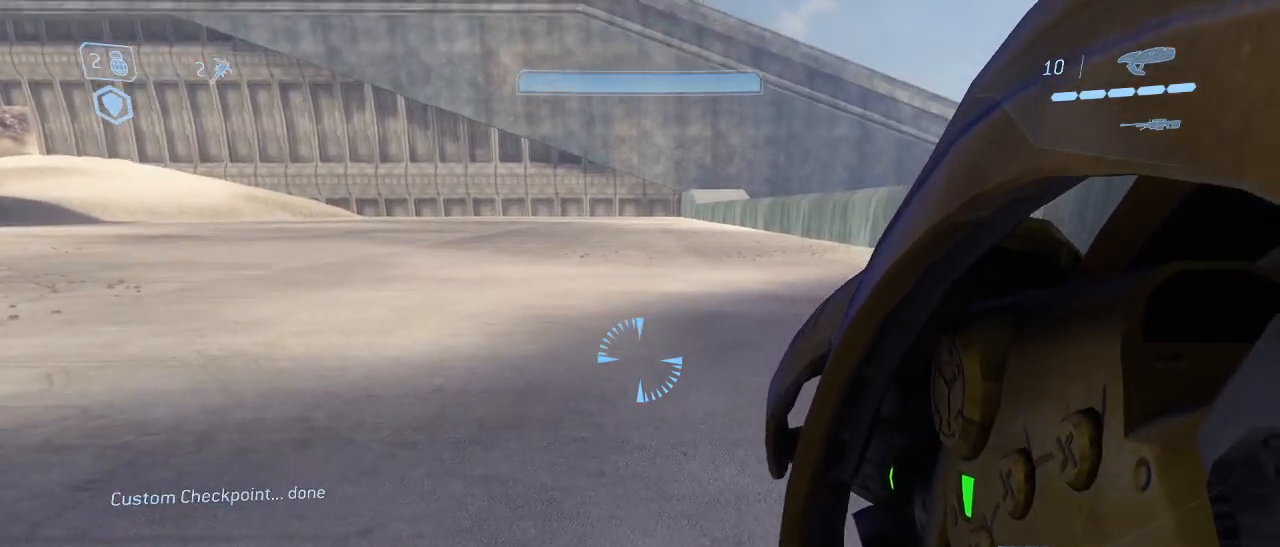
{"keys": [], "mouse": [], "events": [[117, "d", "down"], [217, "d", "up"], [350, "w", "down"], [500, "w", "up"]]}
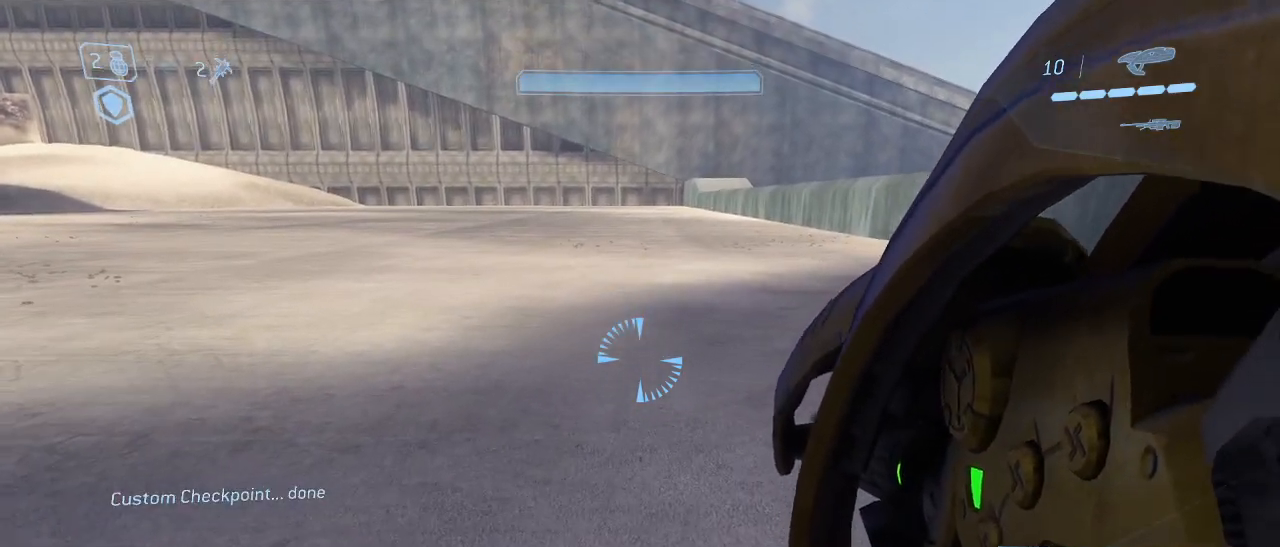
{"keys": [], "mouse": [], "events": [[133, "a", "down"], [233, "a", "up"], [333, "w", "down"], [417, "w", "up"]]}
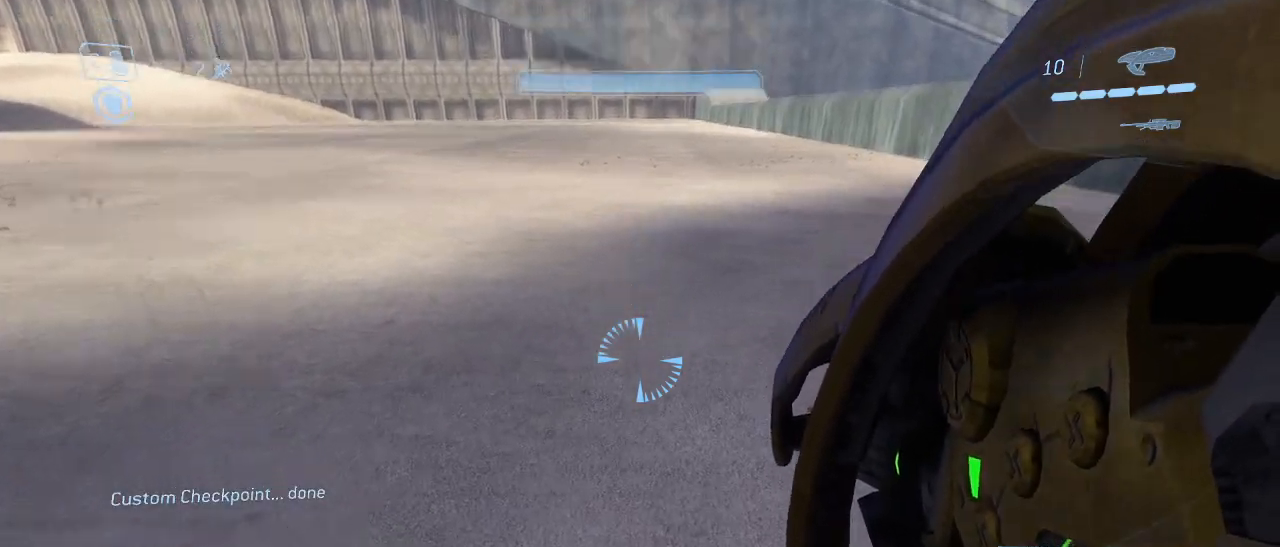
{"keys": ["shift"], "mouse": [], "events": [[100, "w", "down"], [250, "w", "up"], [383, "shift", "down"]]}
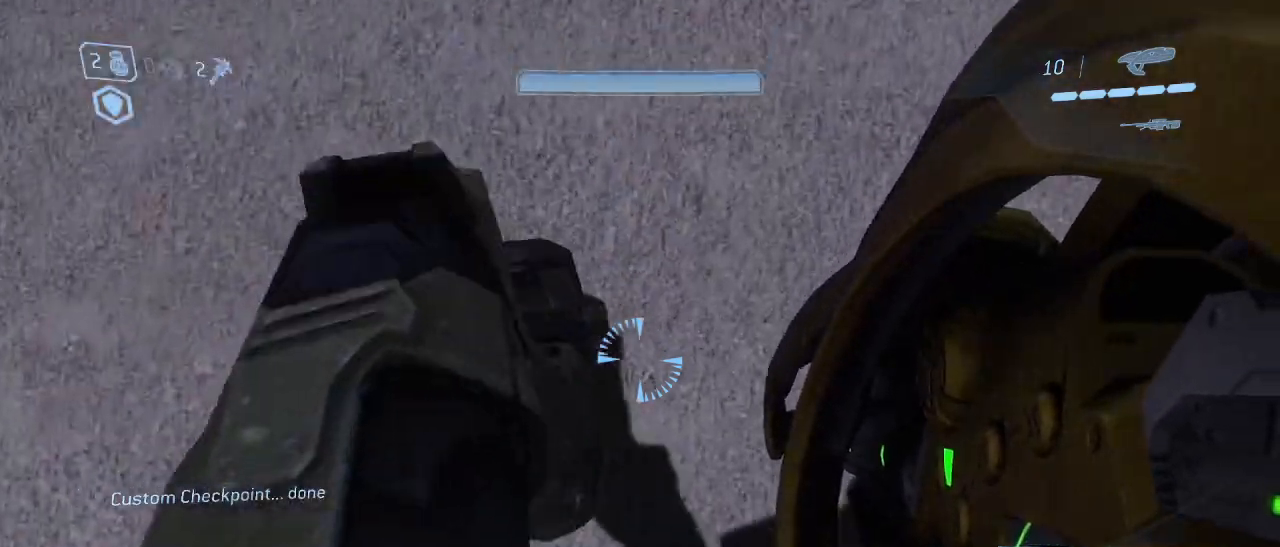
{"keys": ["shift"], "mouse": [], "events": []}
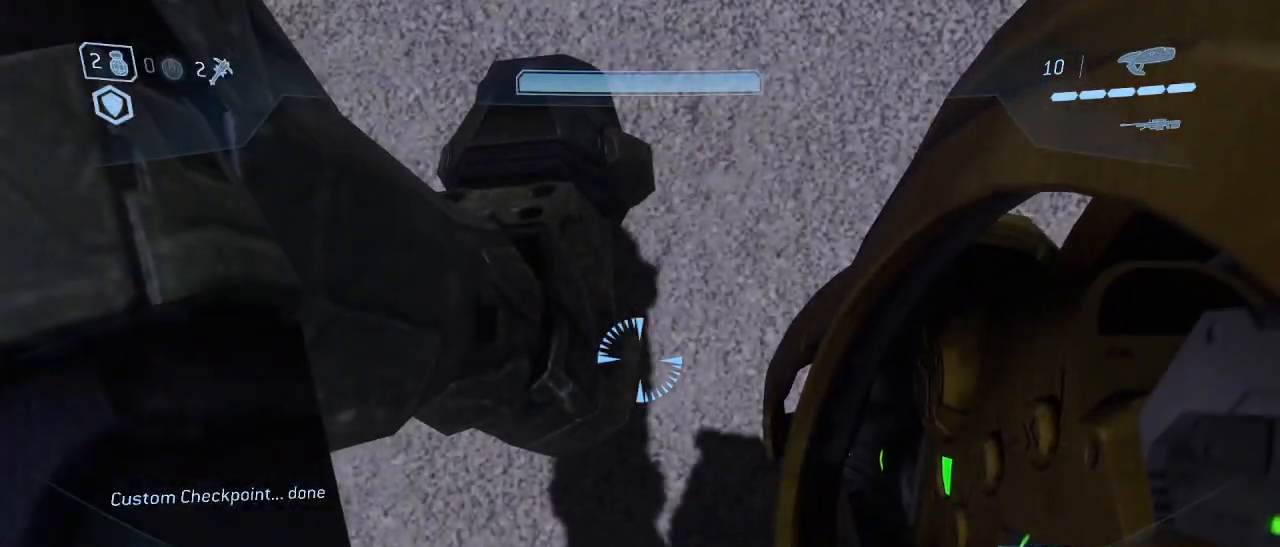
{"keys": ["shift"], "mouse": [], "events": []}